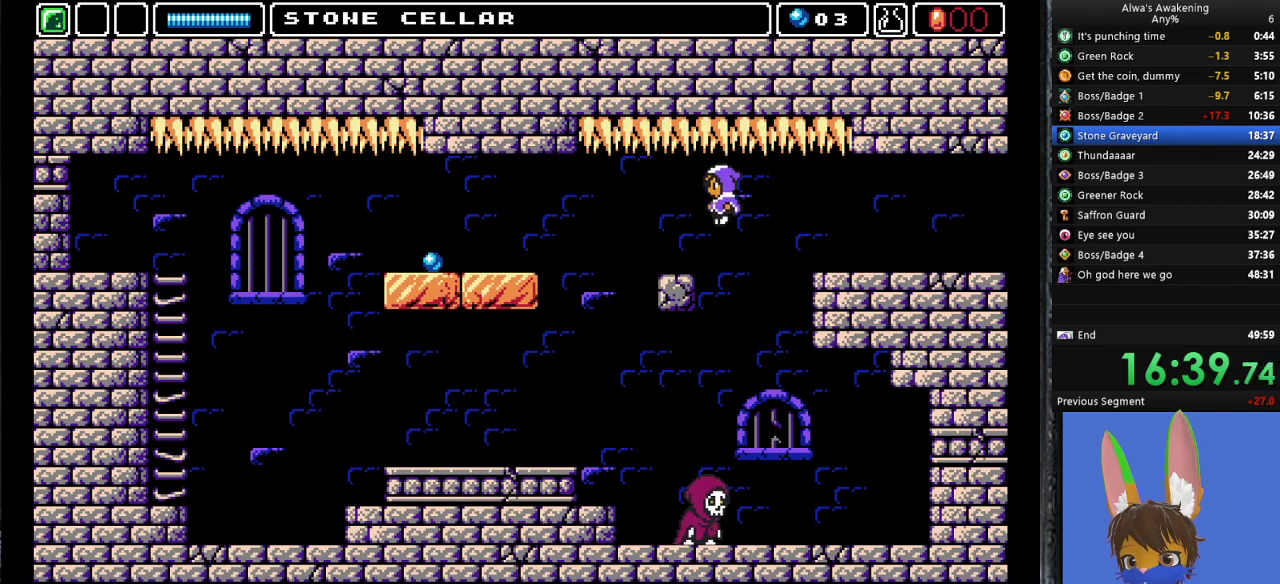
Gameplay with a controller (PlayStation layout); each line is a JSON object with the inputs held at the frame after it. "events" lists button and stick changes between this image and that frame as [ms after this image, input, new state], when the widget could be followed in between. Not read: right_stick.
{"buttons": ["DPAD_LEFT"], "left_stick": "center", "events": [[400, "CROSS", "down"], [467, "CROSS", "up"]]}
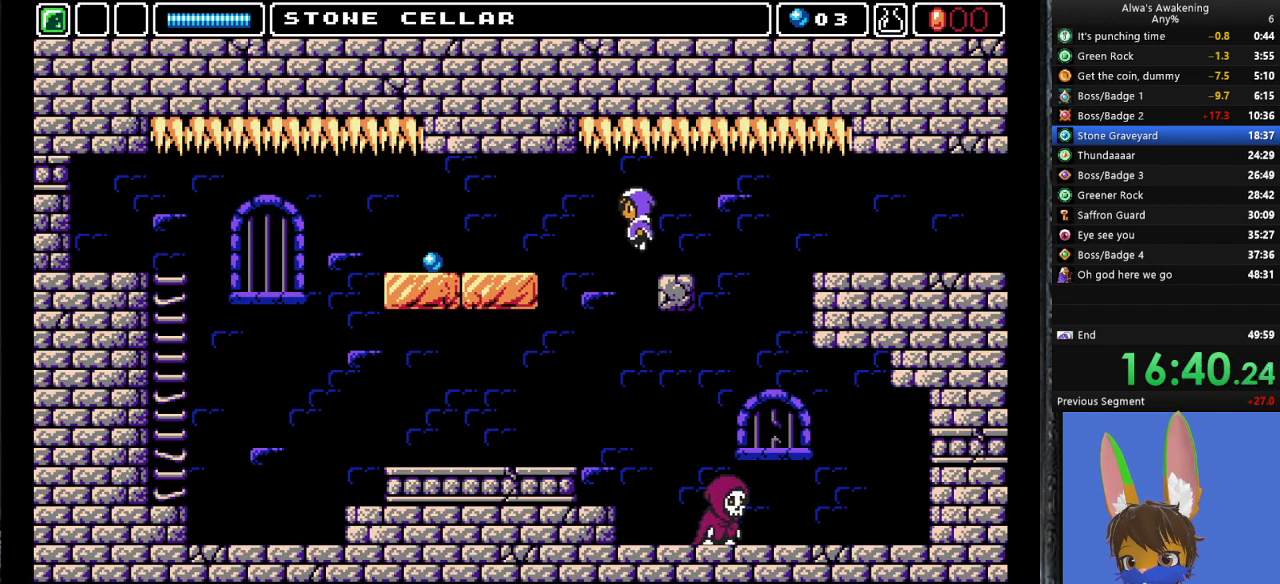
{"buttons": ["DPAD_LEFT"], "left_stick": "center", "events": []}
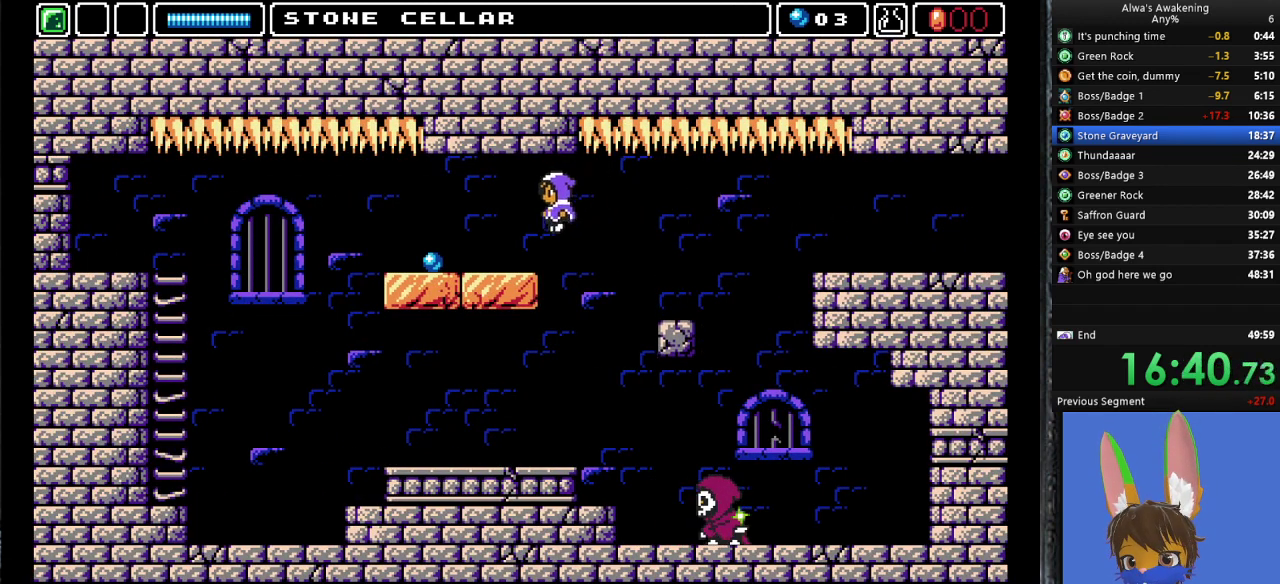
{"buttons": ["DPAD_LEFT"], "left_stick": "center", "events": []}
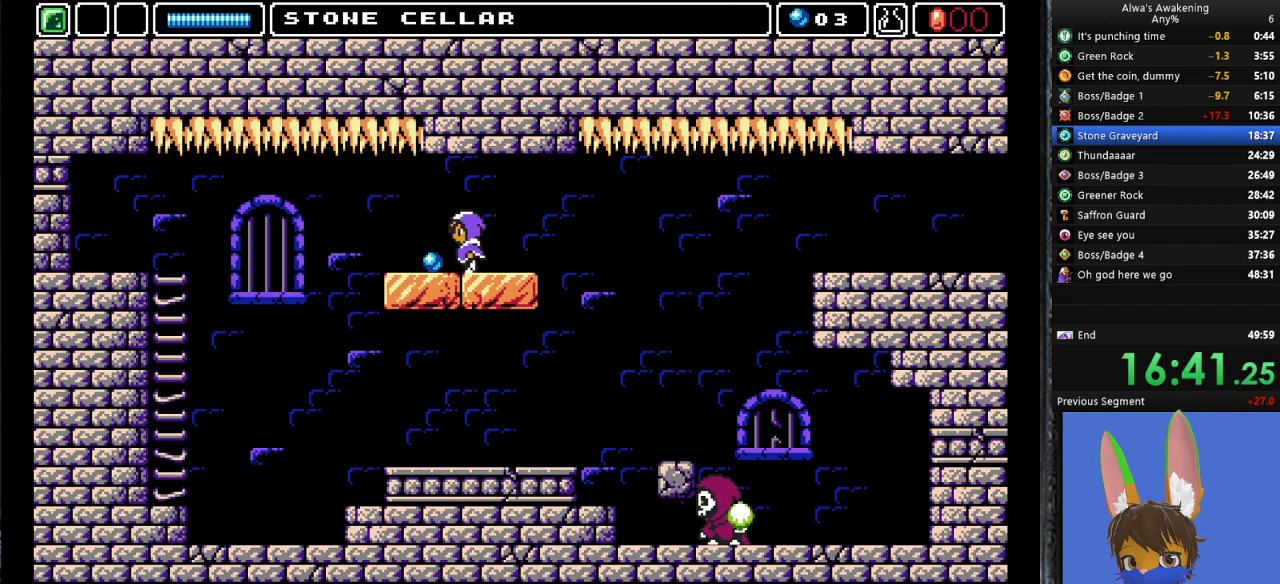
{"buttons": ["CROSS", "DPAD_LEFT"], "left_stick": "center", "events": [[500, "CROSS", "down"]]}
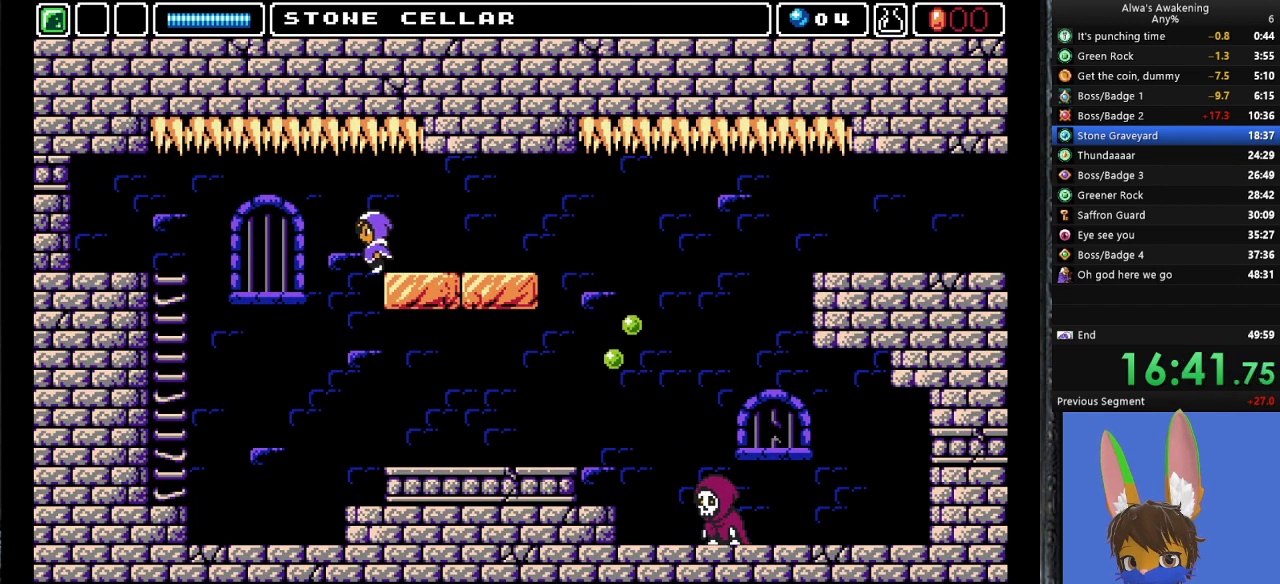
{"buttons": ["DPAD_LEFT"], "left_stick": "center", "events": [[67, "CROSS", "up"]]}
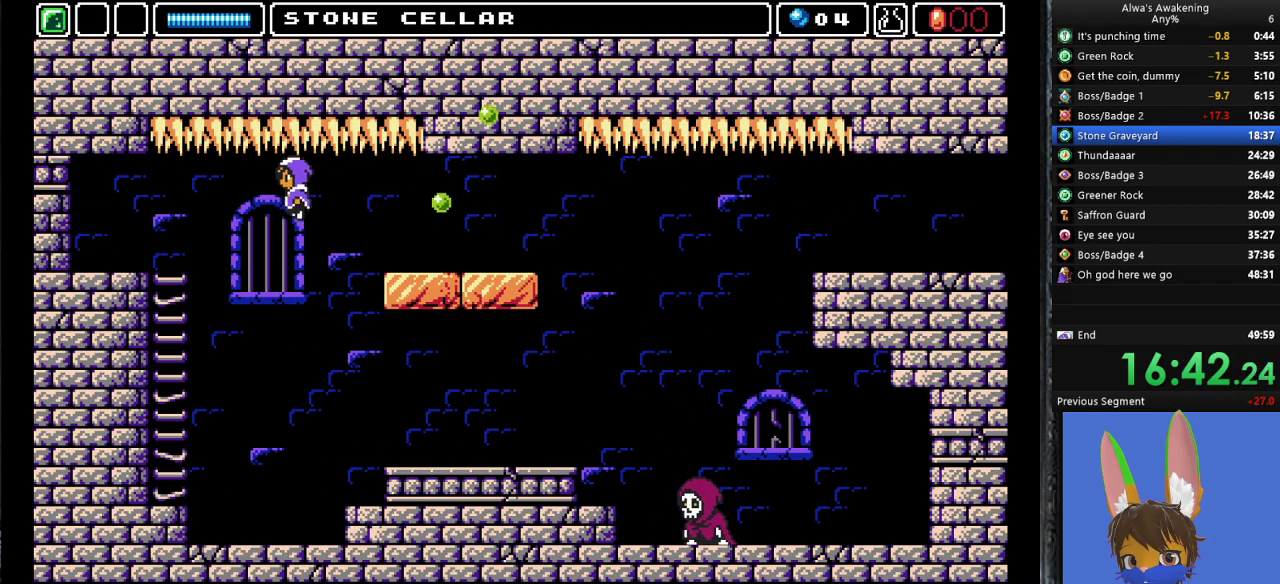
{"buttons": ["DPAD_LEFT"], "left_stick": "center", "events": []}
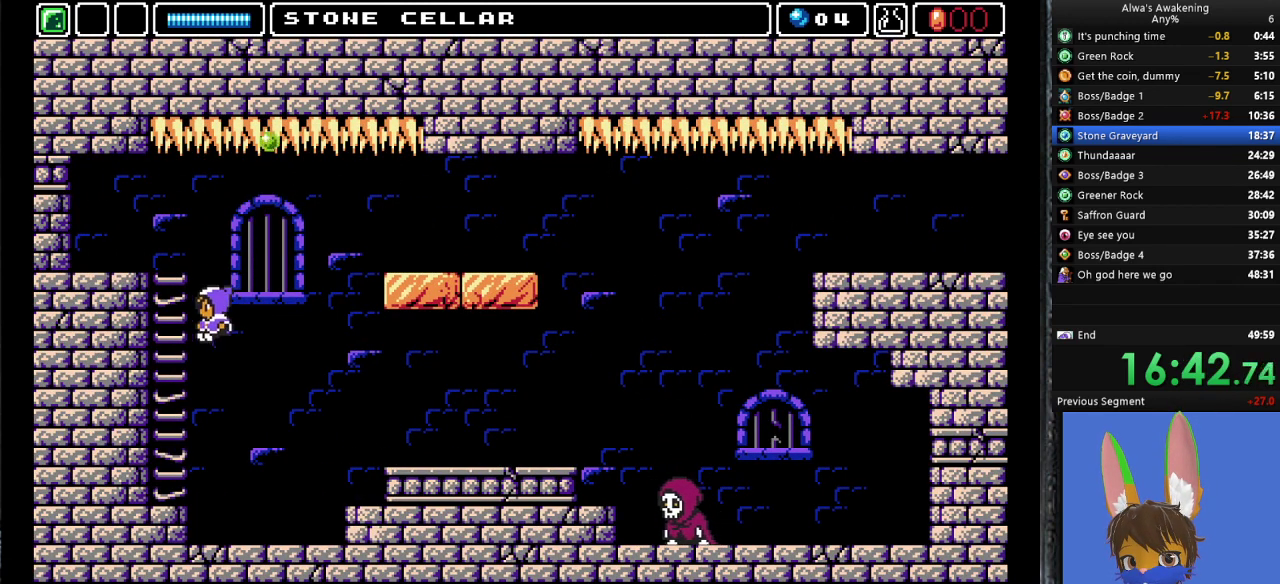
{"buttons": ["DPAD_LEFT"], "left_stick": "center", "events": []}
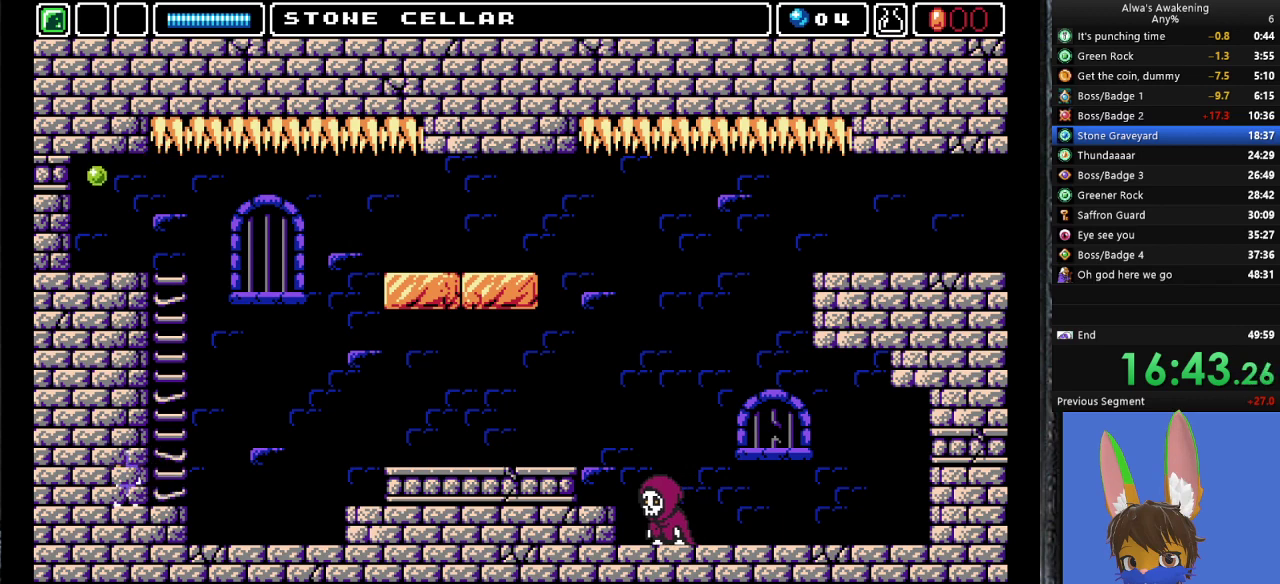
{"buttons": ["DPAD_LEFT"], "left_stick": "center", "events": []}
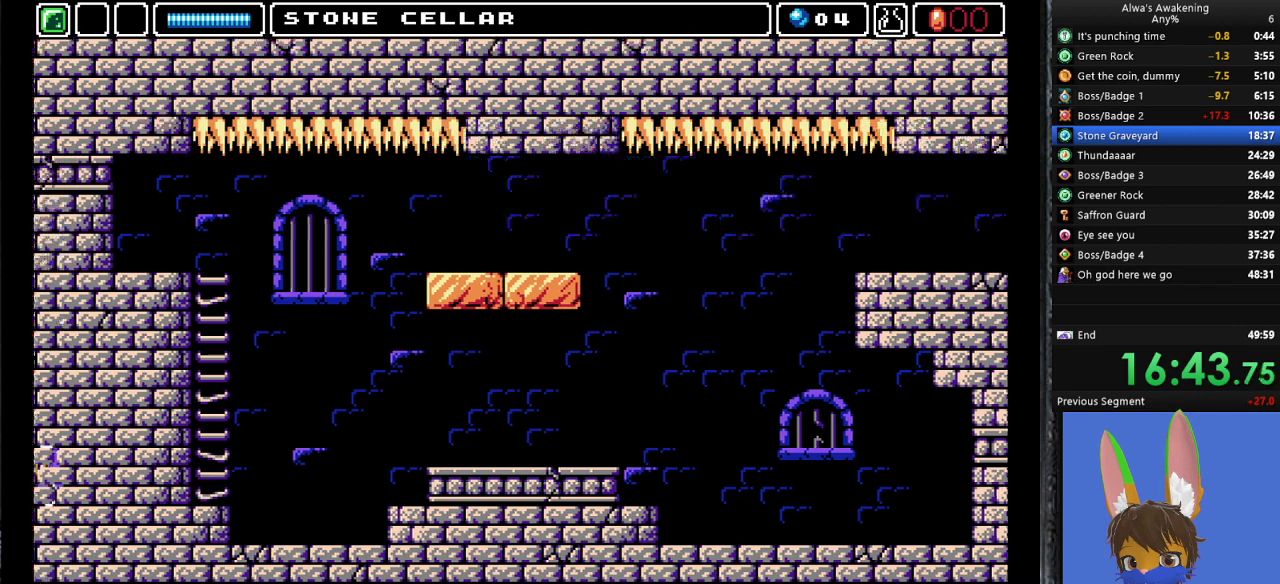
{"buttons": ["DPAD_LEFT"], "left_stick": "center", "events": [[267, "DPAD_LEFT", "up"], [467, "DPAD_LEFT", "down"]]}
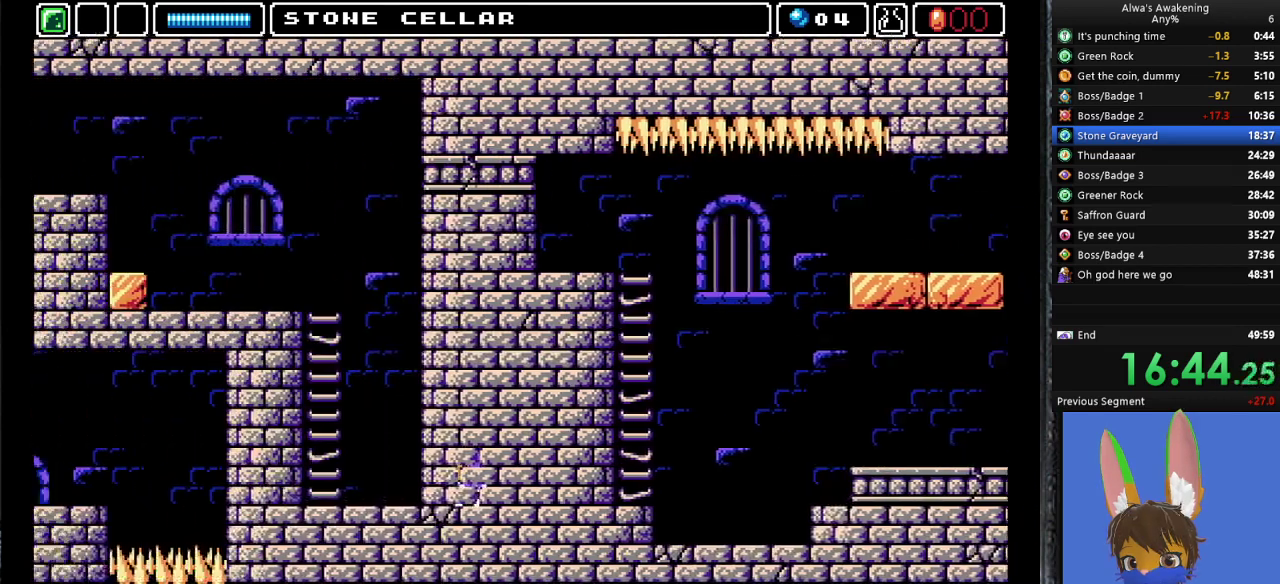
{"buttons": ["DPAD_LEFT"], "left_stick": "center", "events": []}
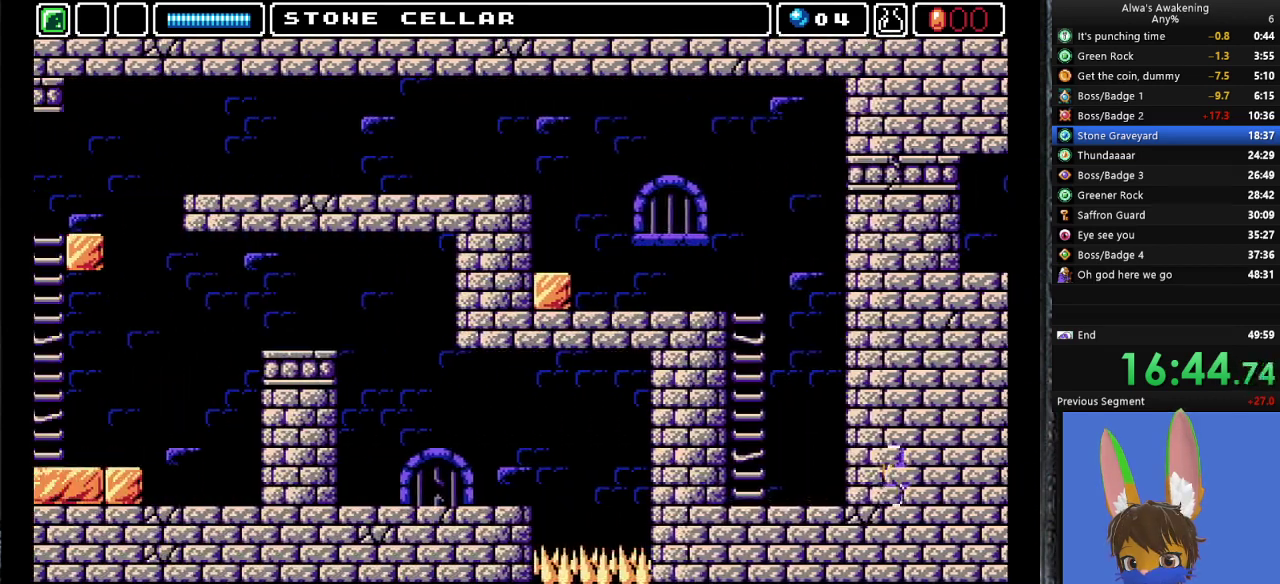
{"buttons": ["DPAD_LEFT"], "left_stick": "center", "events": []}
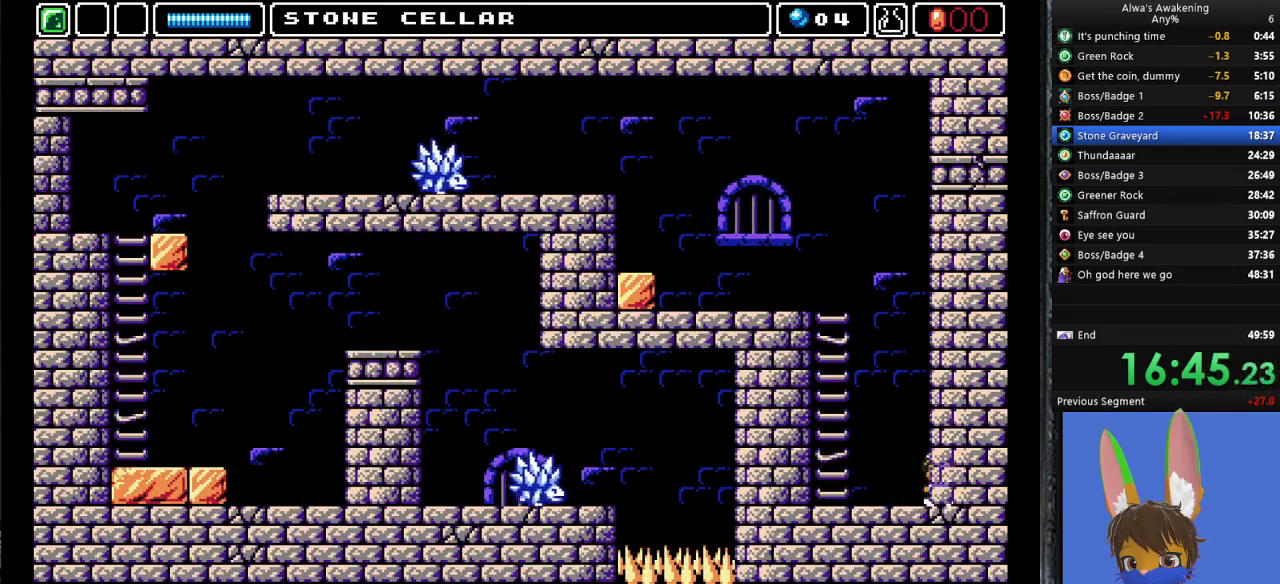
{"buttons": ["CROSS", "SQUARE", "DPAD_UP"], "left_stick": "center", "events": [[167, "CROSS", "down"], [167, "DPAD_UP", "down"], [200, "DPAD_LEFT", "up"], [400, "SQUARE", "down"]]}
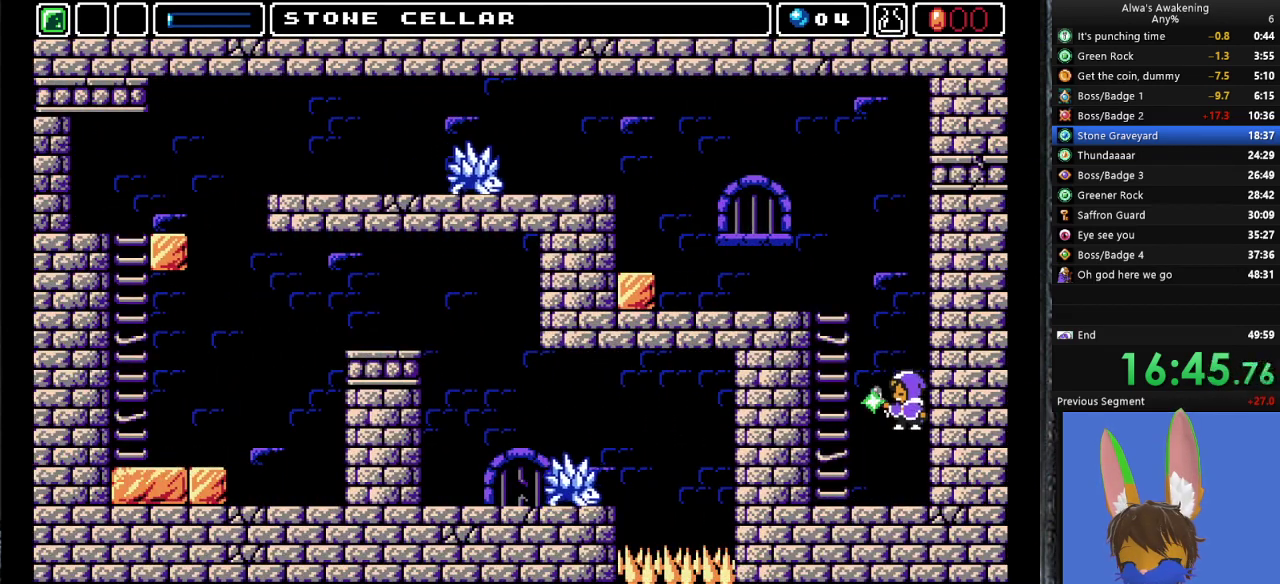
{"buttons": ["CROSS", "DPAD_UP", "DPAD_LEFT"], "left_stick": "center", "events": [[100, "SQUARE", "up"], [133, "CROSS", "up"], [133, "DPAD_LEFT", "down"], [167, "DPAD_UP", "up"], [200, "CROSS", "down"], [367, "DPAD_UP", "down"]]}
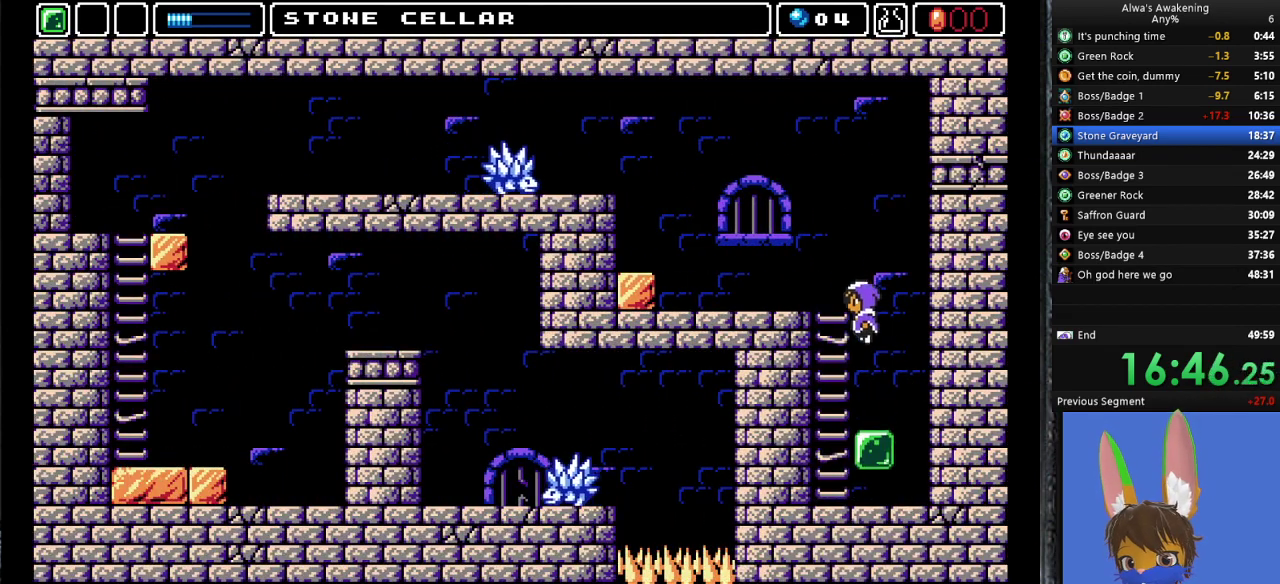
{"buttons": ["DPAD_LEFT"], "left_stick": "center", "events": [[300, "CROSS", "up"], [400, "DPAD_UP", "up"]]}
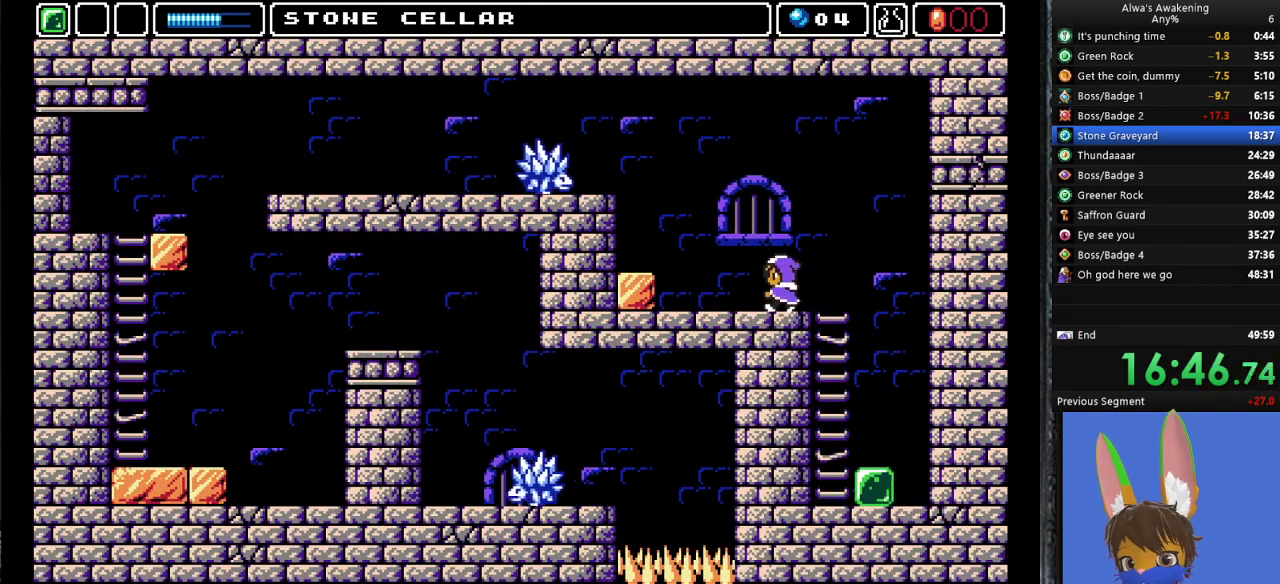
{"buttons": ["DPAD_LEFT"], "left_stick": "center", "events": [[33, "CROSS", "down"], [167, "CROSS", "up"]]}
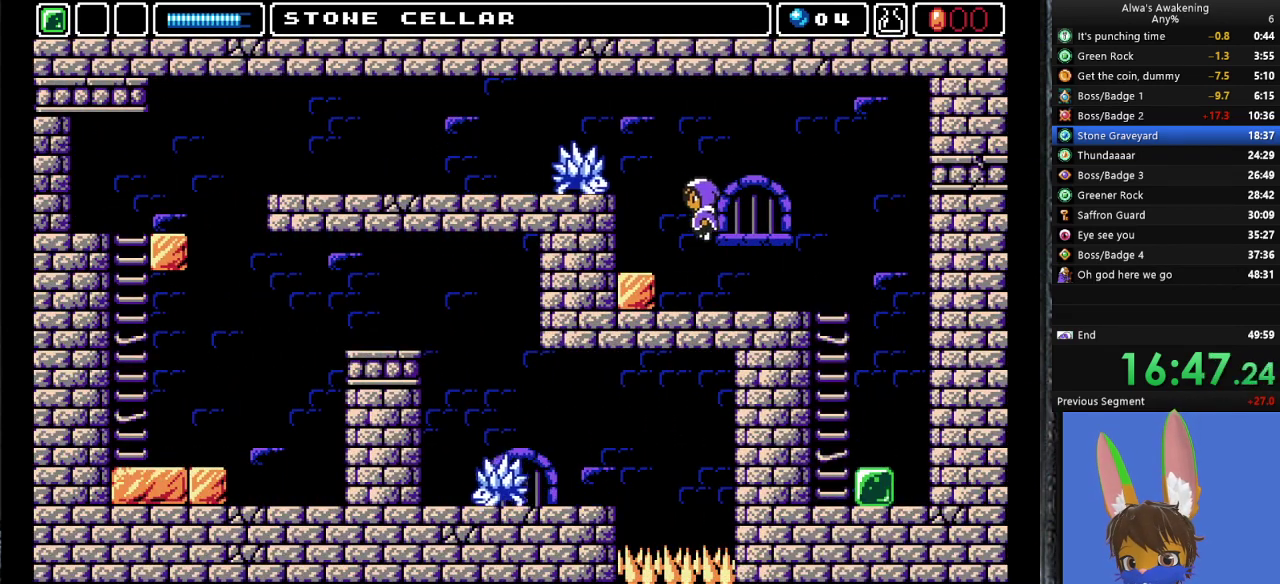
{"buttons": ["CROSS"], "left_stick": "center", "events": [[367, "CROSS", "down"], [433, "DPAD_LEFT", "up"]]}
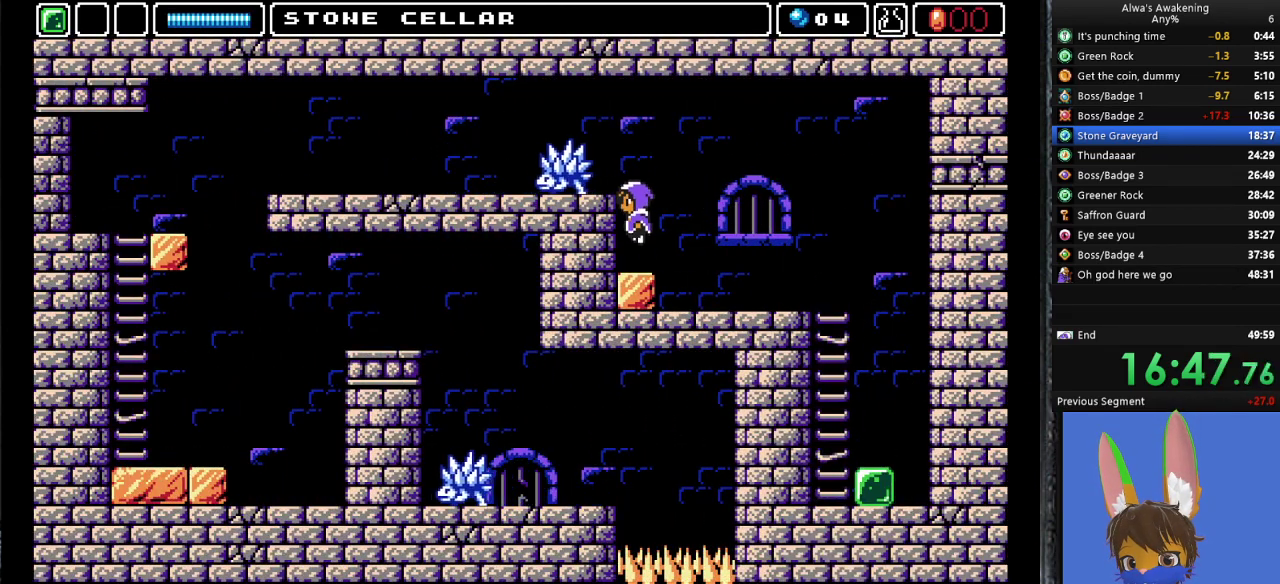
{"buttons": ["SQUARE"], "left_stick": "center", "events": [[100, "DPAD_LEFT", "down"], [167, "SQUARE", "down"], [367, "CROSS", "up"], [367, "SQUARE", "up"], [400, "DPAD_LEFT", "up"], [433, "SQUARE", "down"]]}
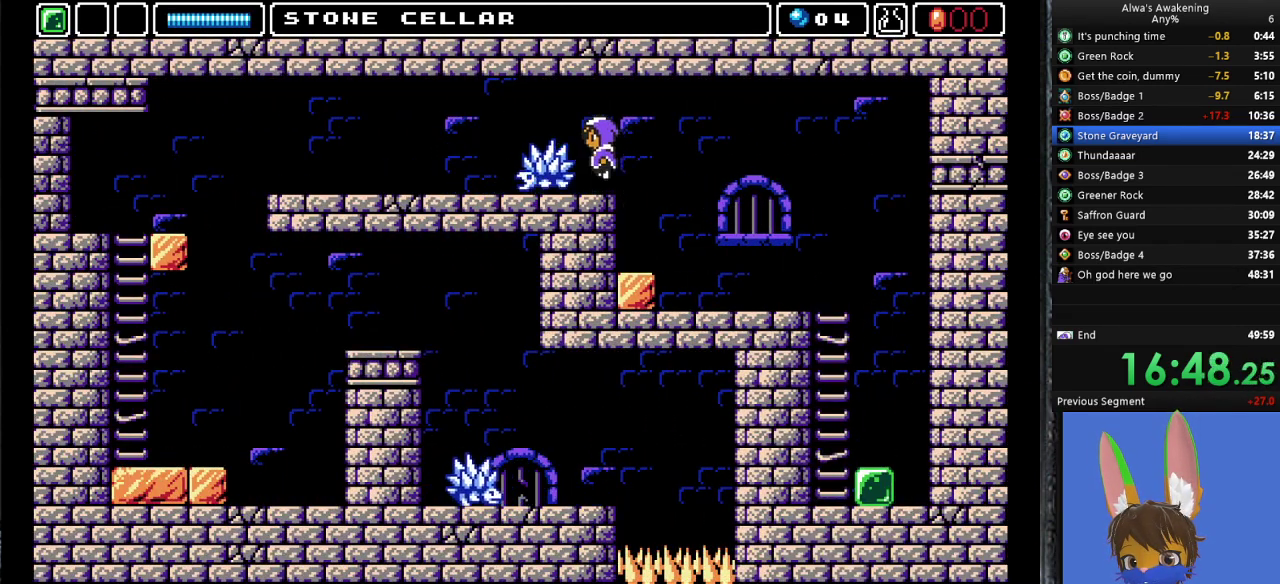
{"buttons": [], "left_stick": "center", "events": [[33, "SQUARE", "up"], [100, "SQUARE", "down"], [167, "SQUARE", "up"], [233, "SQUARE", "down"], [333, "SQUARE", "up"], [400, "SQUARE", "down"], [467, "SQUARE", "up"]]}
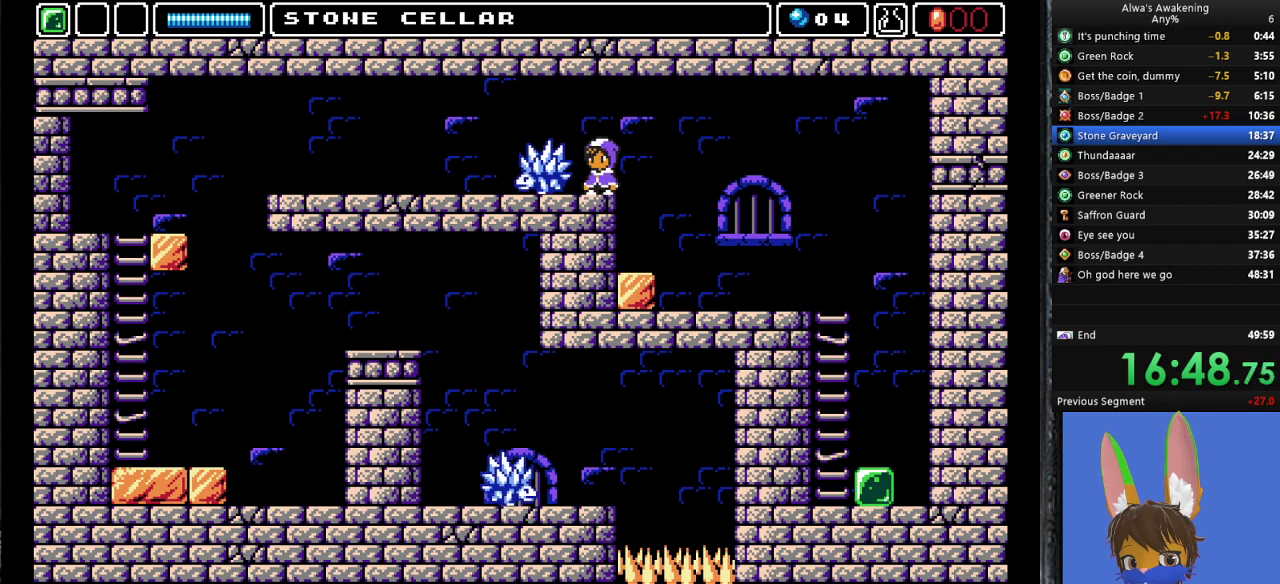
{"buttons": ["DPAD_LEFT"], "left_stick": "center", "events": [[33, "SQUARE", "down"], [133, "SQUARE", "up"], [200, "SQUARE", "down"], [267, "SQUARE", "up"], [400, "DPAD_LEFT", "down"]]}
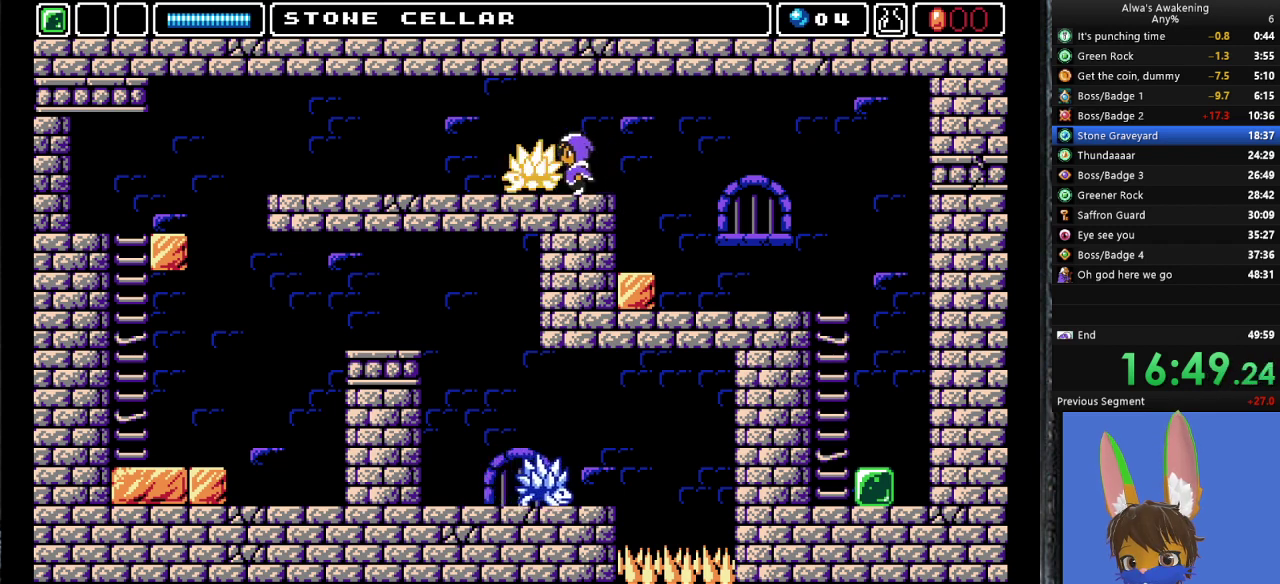
{"buttons": ["DPAD_LEFT"], "left_stick": "center", "events": []}
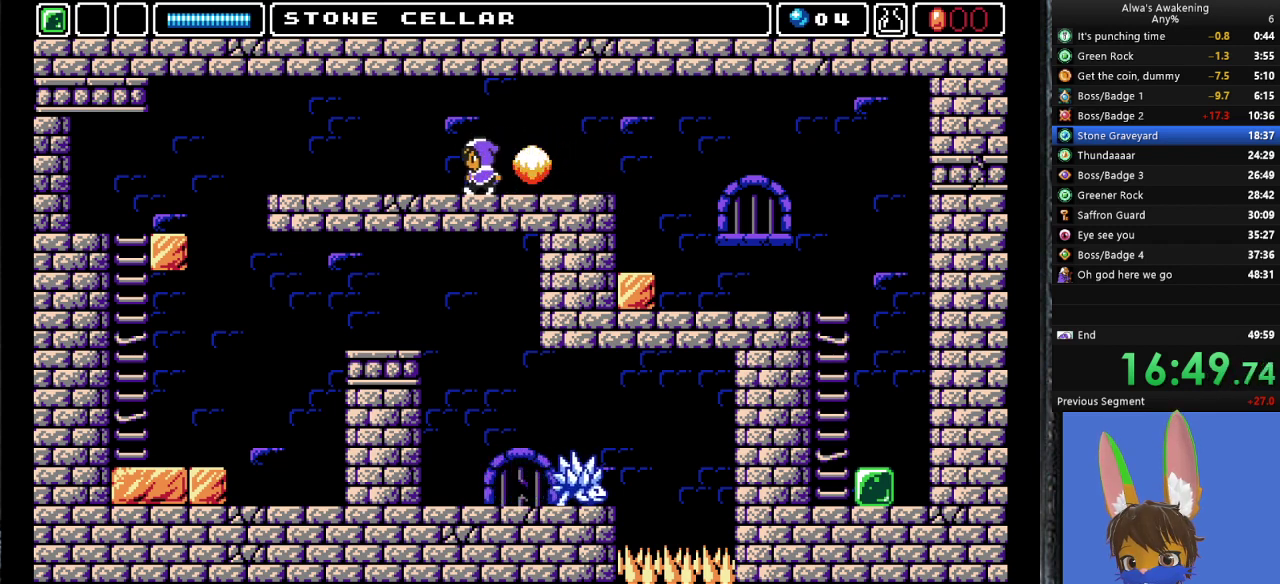
{"buttons": ["DPAD_LEFT"], "left_stick": "center", "events": []}
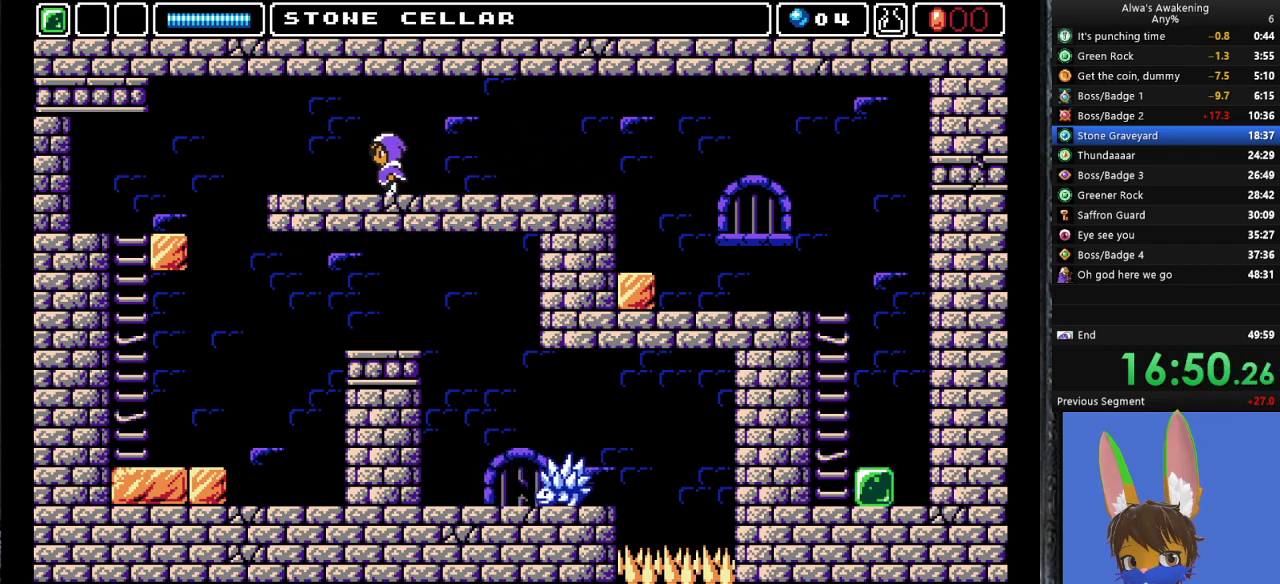
{"buttons": ["DPAD_LEFT"], "left_stick": "center", "events": []}
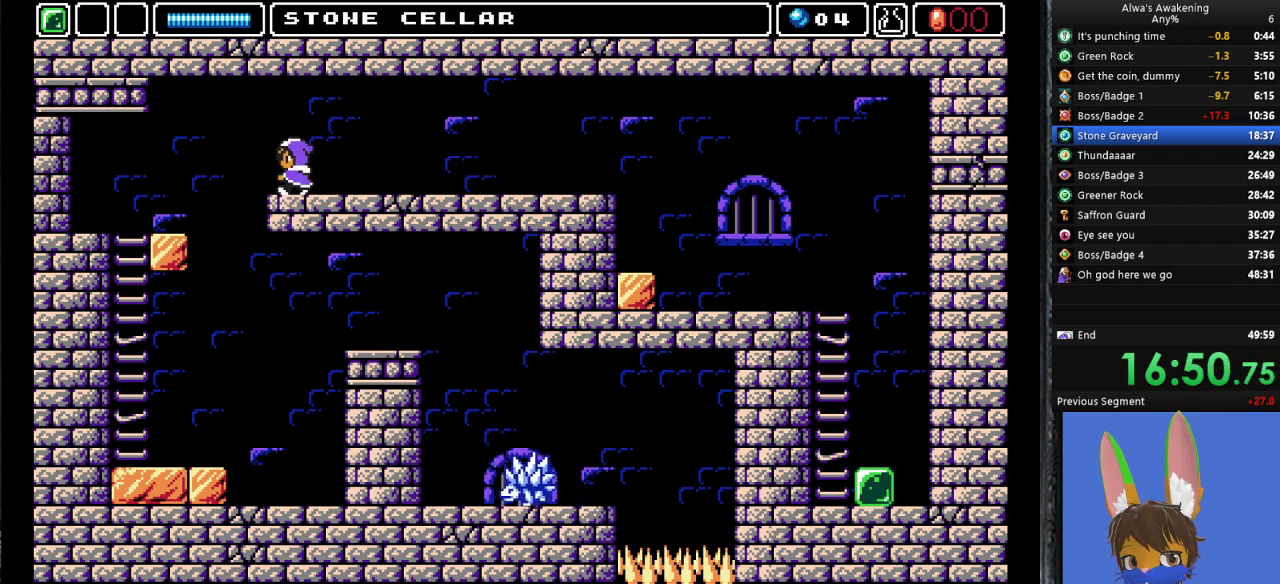
{"buttons": [], "left_stick": "center", "events": [[467, "DPAD_LEFT", "up"]]}
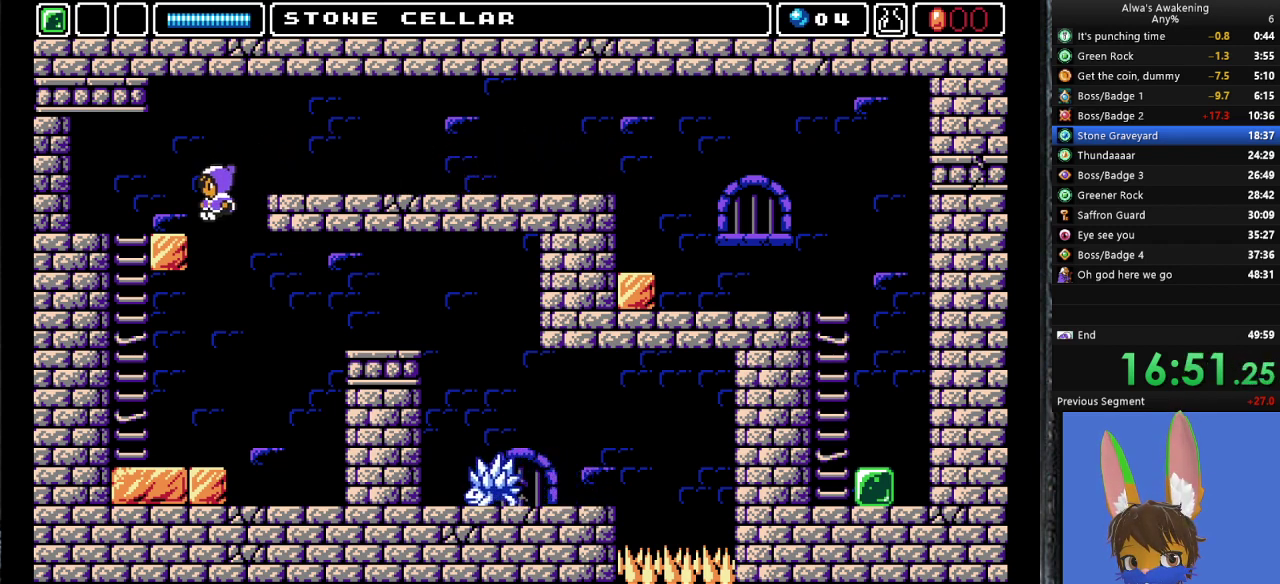
{"buttons": ["DPAD_UP", "DPAD_RIGHT"], "left_stick": "center", "events": [[167, "DPAD_LEFT", "down"], [467, "DPAD_LEFT", "up"], [500, "DPAD_RIGHT", "down"], [500, "DPAD_UP", "down"]]}
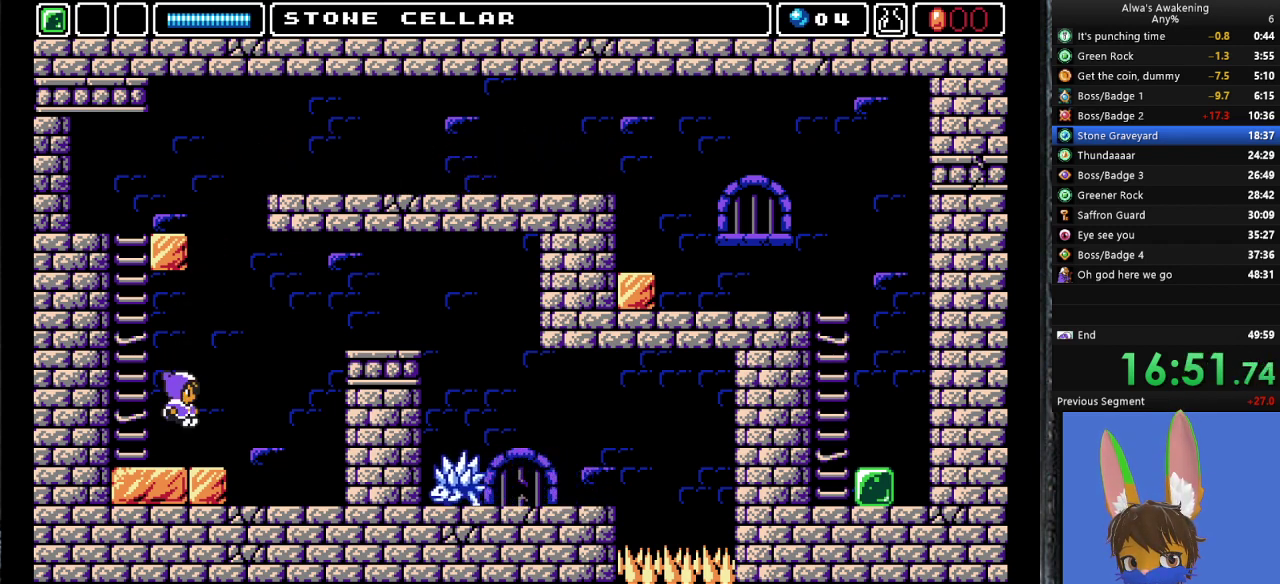
{"buttons": ["CROSS", "SQUARE", "DPAD_UP", "DPAD_RIGHT"], "left_stick": "center", "events": [[167, "CROSS", "down"], [400, "SQUARE", "down"]]}
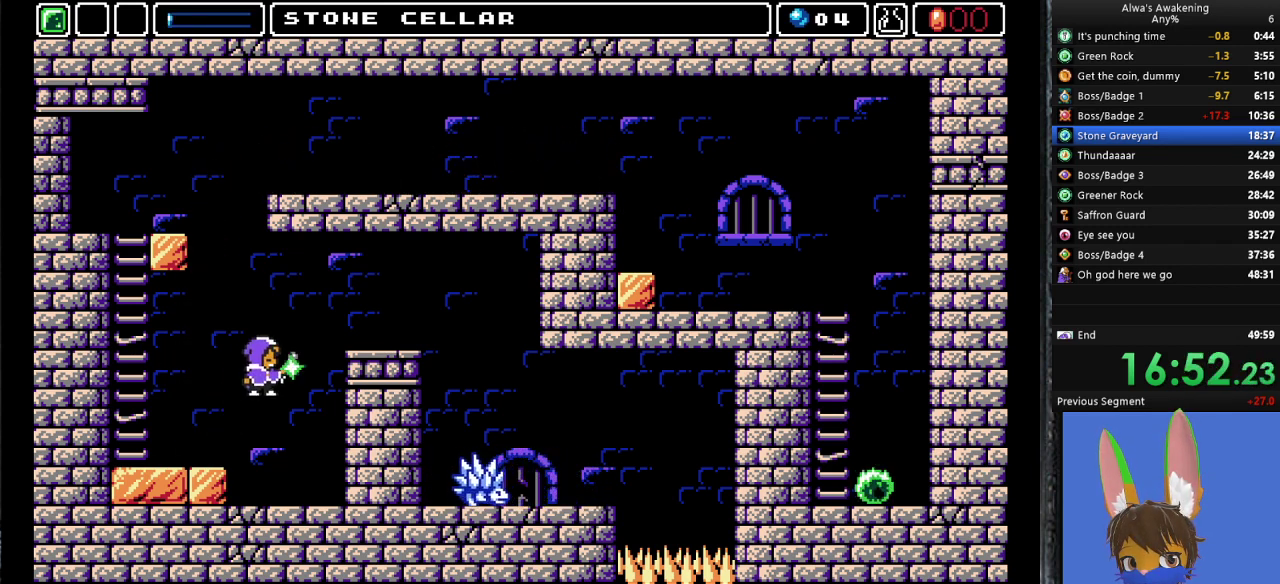
{"buttons": ["DPAD_RIGHT"], "left_stick": "center", "events": [[67, "CROSS", "up"], [67, "DPAD_UP", "up"], [100, "SQUARE", "up"], [167, "CROSS", "down"], [467, "CROSS", "up"]]}
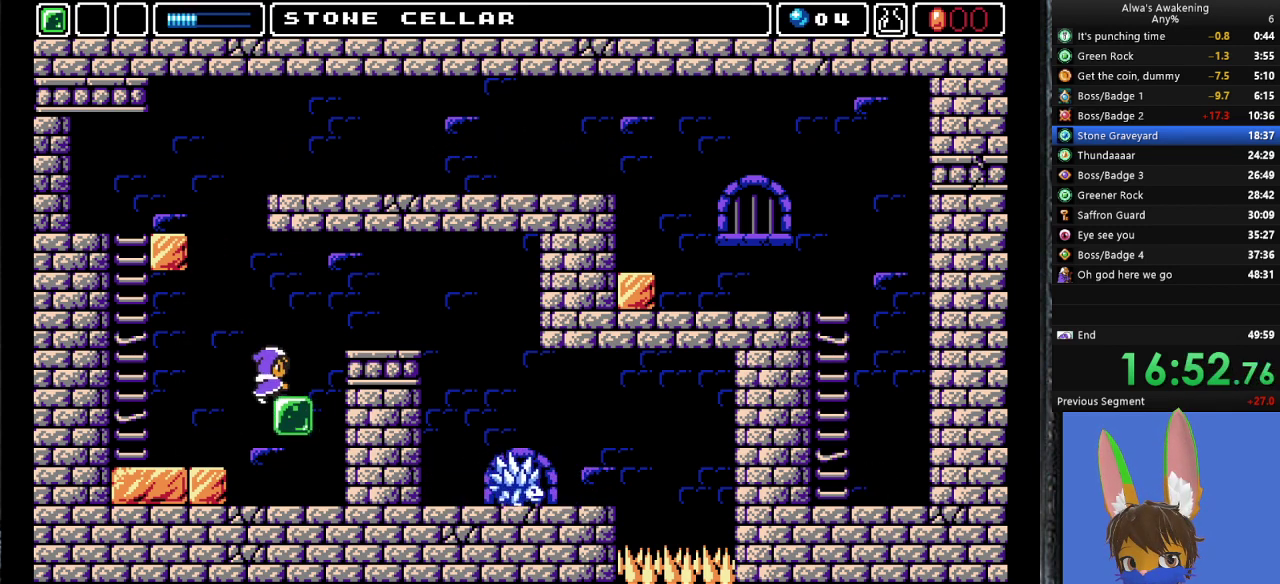
{"buttons": ["DPAD_RIGHT"], "left_stick": "center", "events": [[67, "CROSS", "down"], [500, "CROSS", "up"]]}
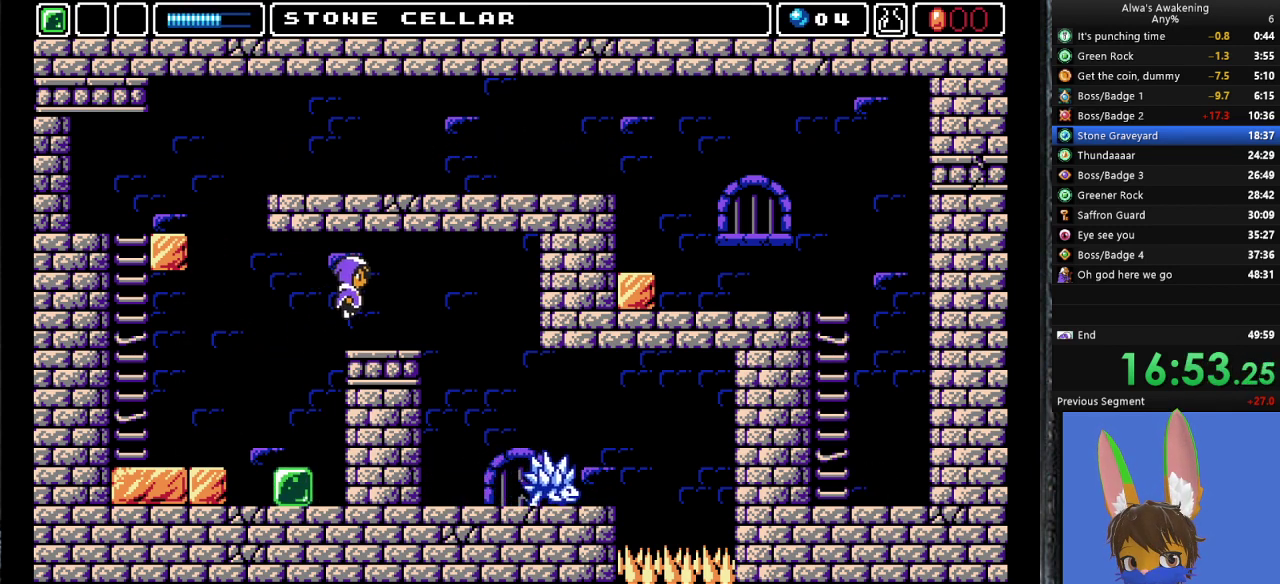
{"buttons": ["DPAD_RIGHT"], "left_stick": "center", "events": []}
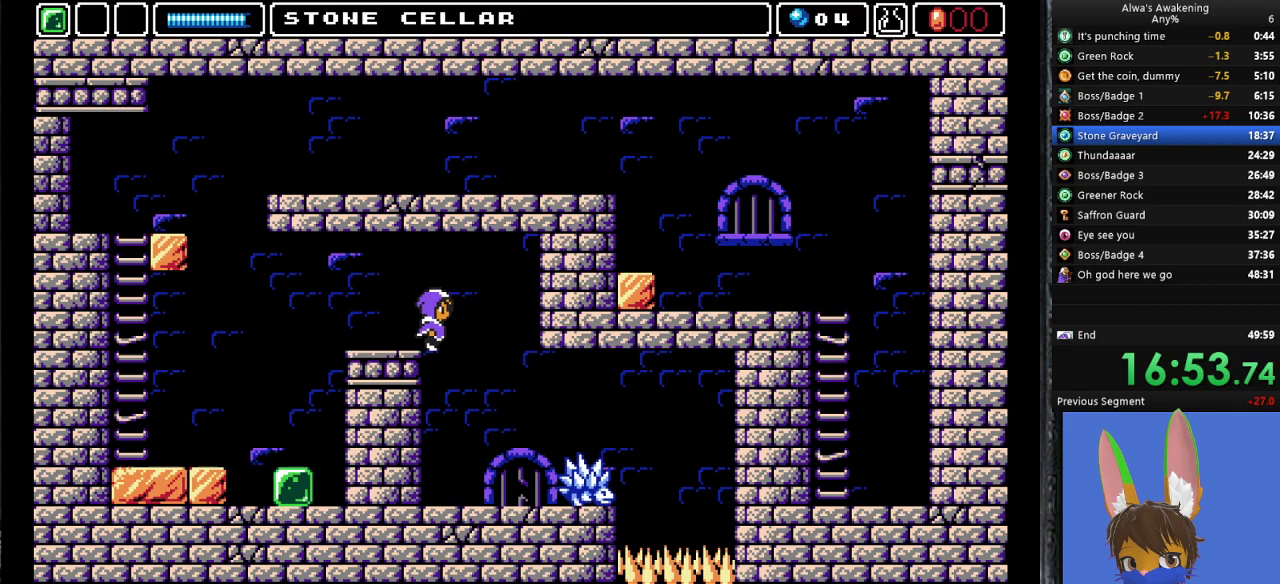
{"buttons": ["DPAD_LEFT"], "left_stick": "center", "events": [[200, "DPAD_RIGHT", "up"], [433, "DPAD_LEFT", "down"]]}
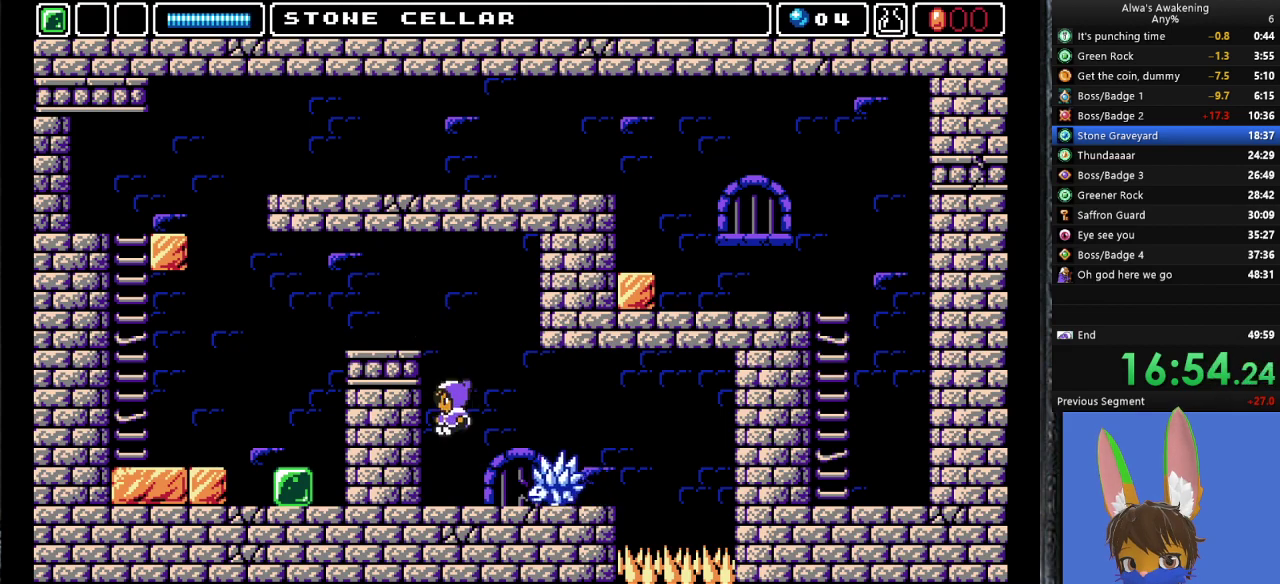
{"buttons": ["CROSS", "DPAD_RIGHT"], "left_stick": "center", "events": [[100, "DPAD_LEFT", "up"], [267, "CROSS", "down"], [333, "DPAD_RIGHT", "down"]]}